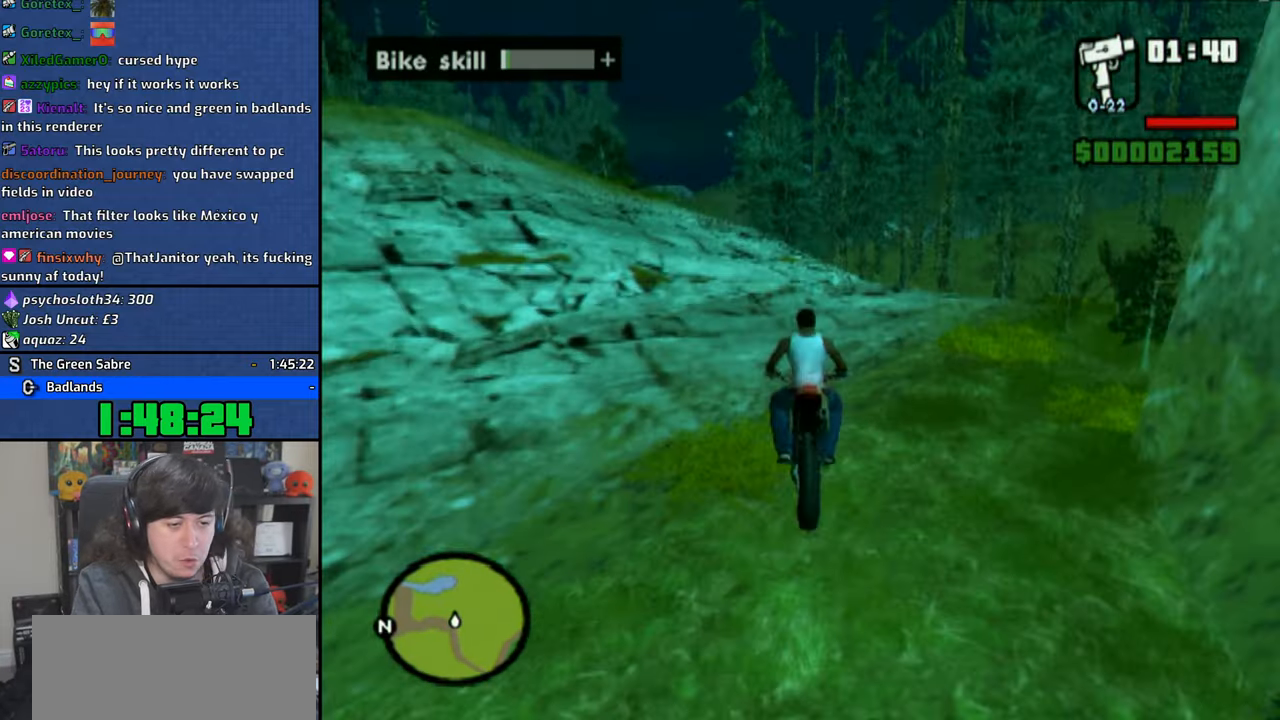
Gameplay with a controller (PlayStation layout); each line is a JSON object with the inputs held at the frame after it. "button_events" lists button changes between this image and that frame as [ms after this image, input, new state], when the widget could be followed in between (sticks are given only as held states). Not read: CIRCLE.
{"buttons": ["CROSS"], "left_stick": "down-right", "right_stick": "center", "button_events": []}
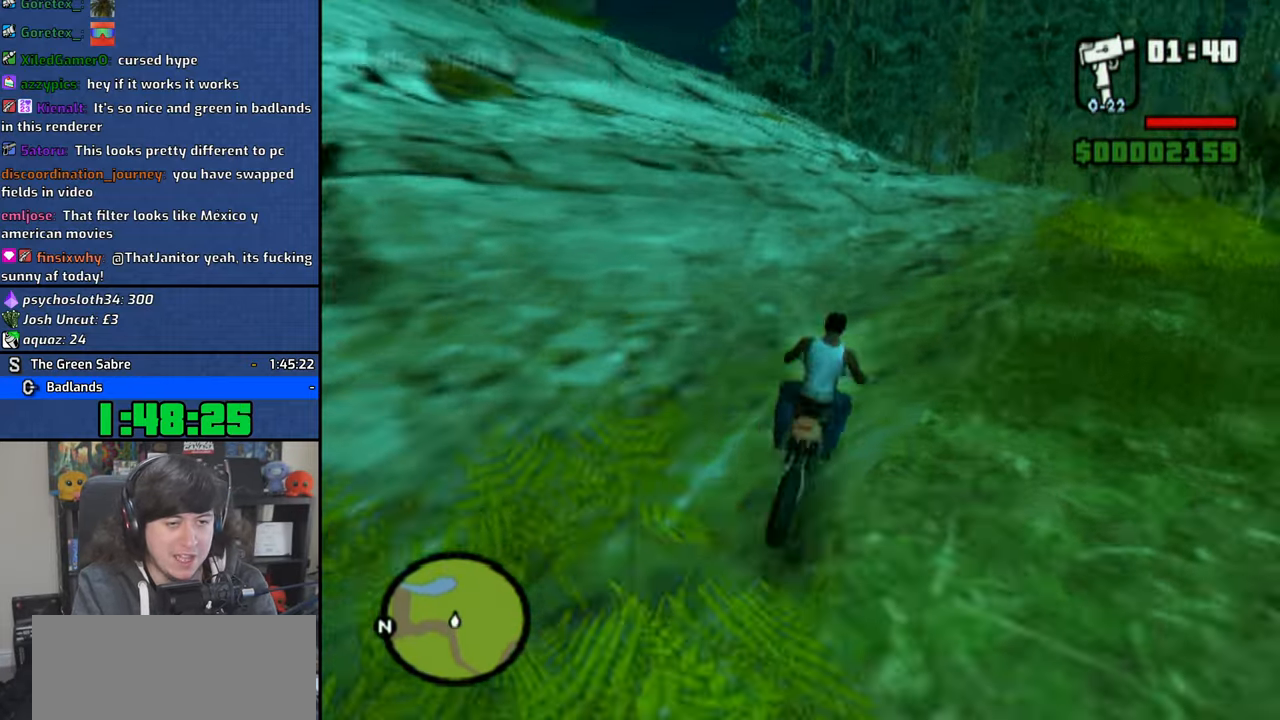
{"buttons": ["CROSS"], "left_stick": "left", "right_stick": "center", "button_events": []}
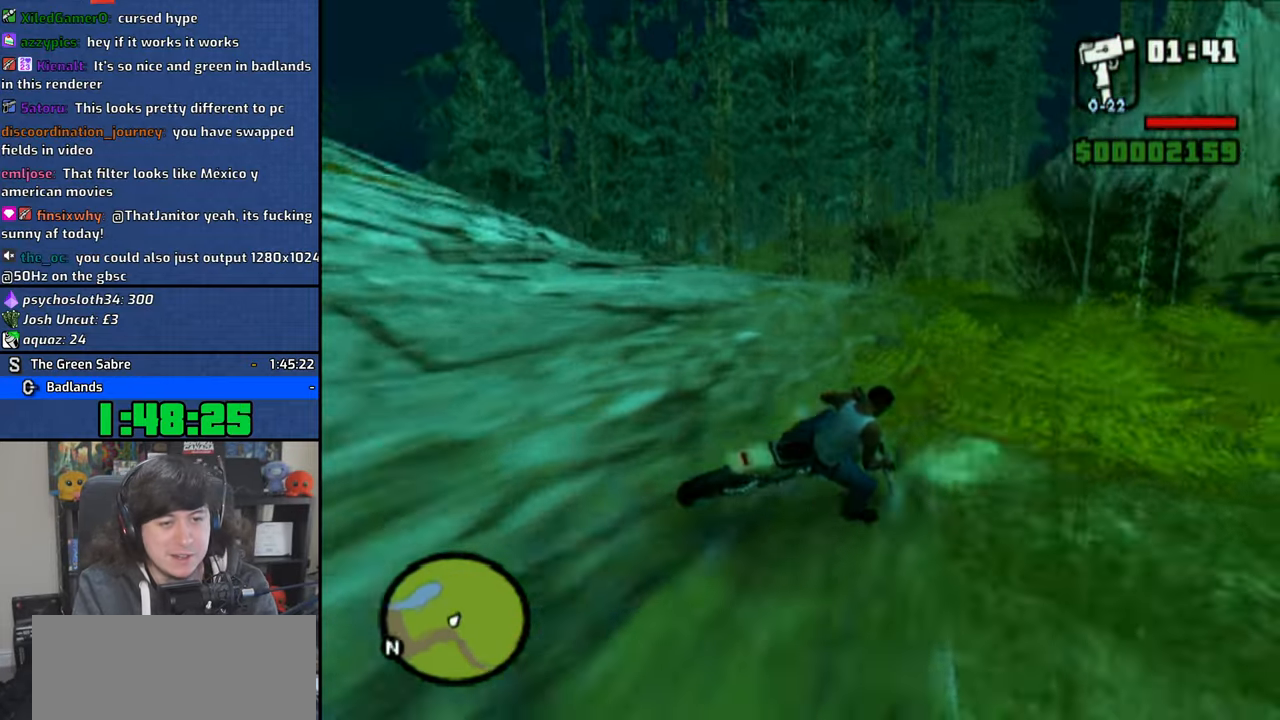
{"buttons": [], "left_stick": "left", "right_stick": "center", "button_events": [[50, "CROSS", "up"]]}
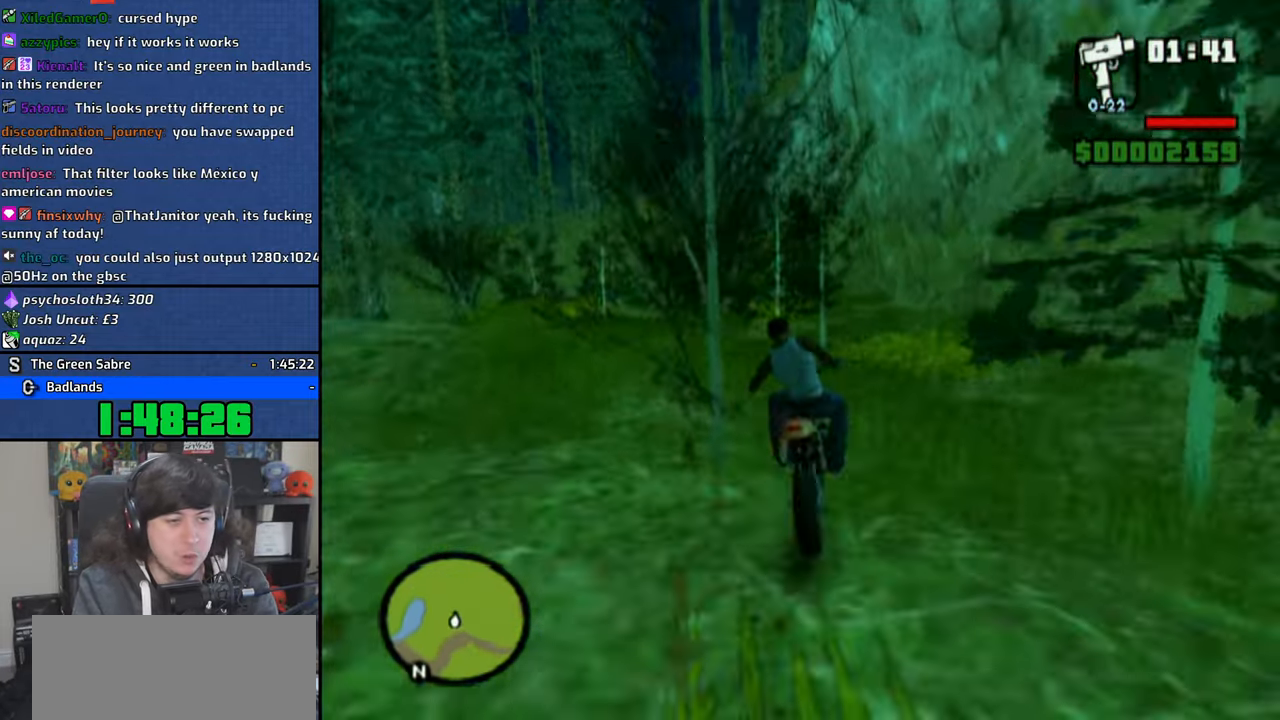
{"buttons": [], "left_stick": "center", "right_stick": "center", "button_events": [[66, "SQUARE", "down"], [183, "SQUARE", "up"]]}